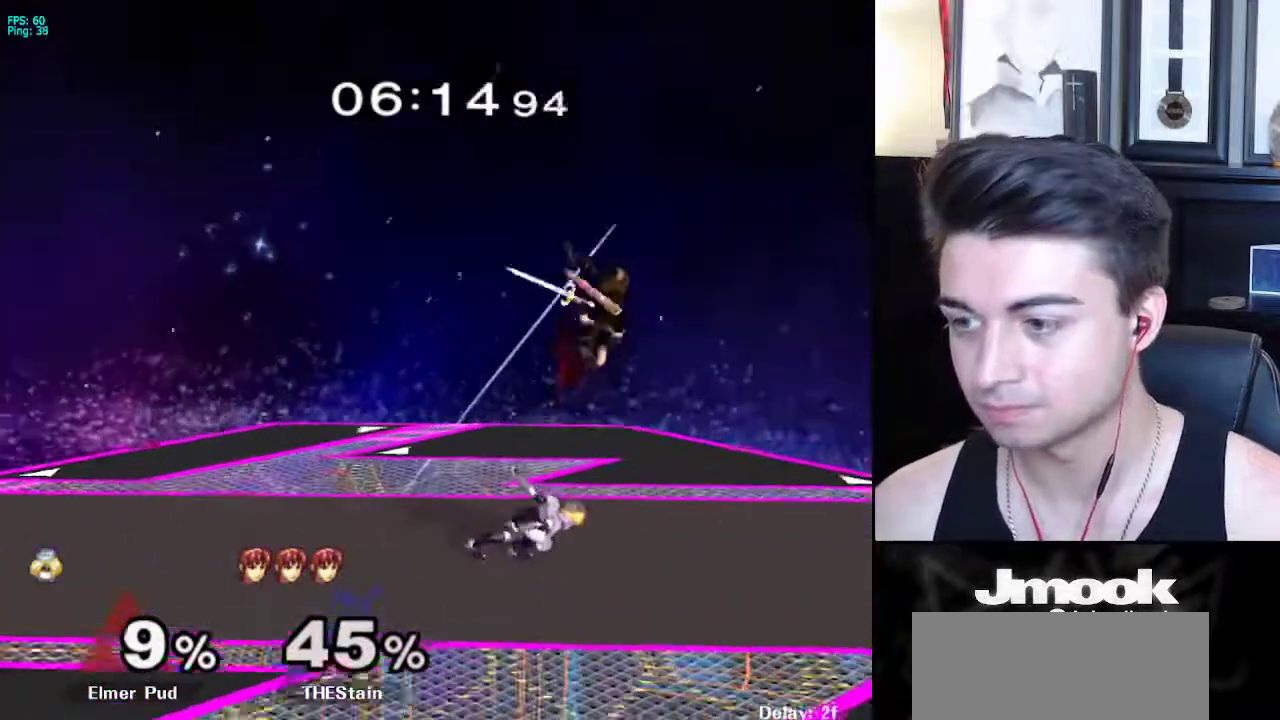
Gameplay with a controller (Nintendo layout); each line is a JSON object with the inputs held at the frame after it. "events" lists button and stick changes between this image and that frame as [ms after this image, input, new state], when the widget could be followed in between. Not read: L3 R3 START.
{"buttons": ["L1", "R1"], "left_stick": "right", "right_stick": "center", "events": [[17, "left_stick", "down"], [50, "L1", "down"], [183, "left_stick", "center"], [383, "X", "down"], [400, "left_stick", "down"], [450, "R1", "down"], [483, "left_stick", "right"], [500, "X", "up"]]}
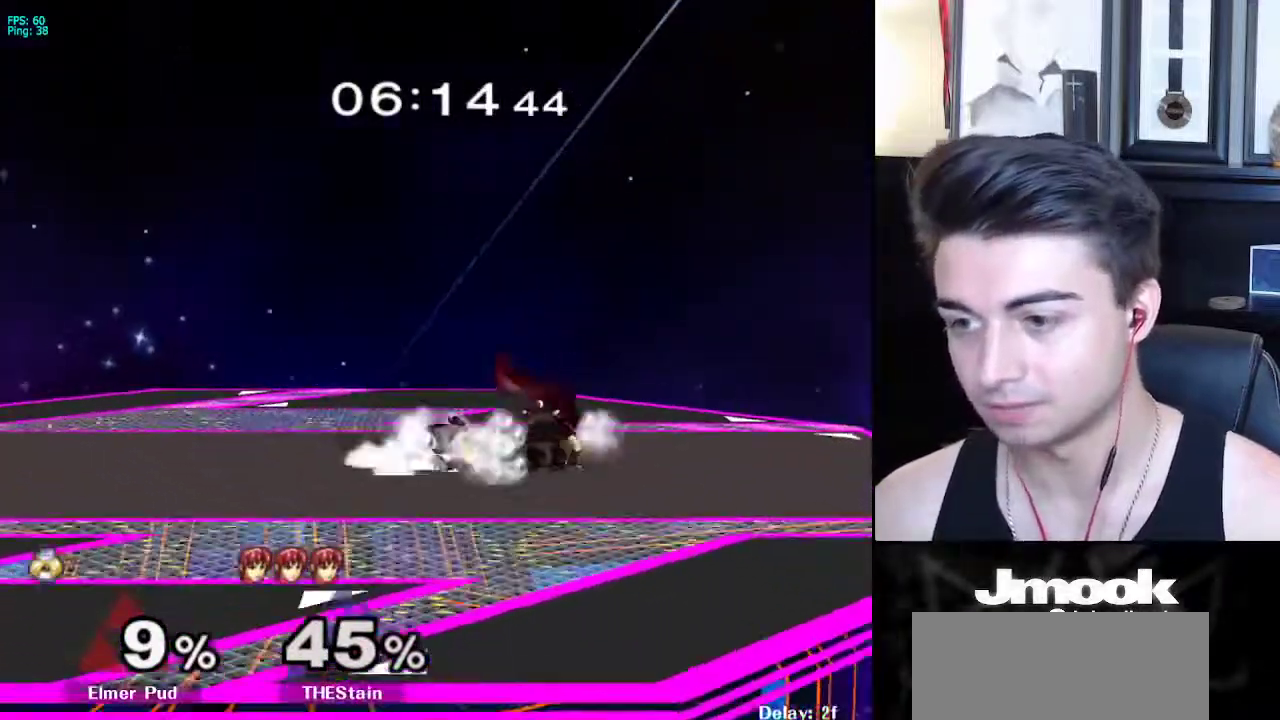
{"buttons": [], "left_stick": "right", "right_stick": "center", "events": [[17, "L1", "up"], [67, "R1", "up"], [250, "A", "down"], [317, "A", "up"]]}
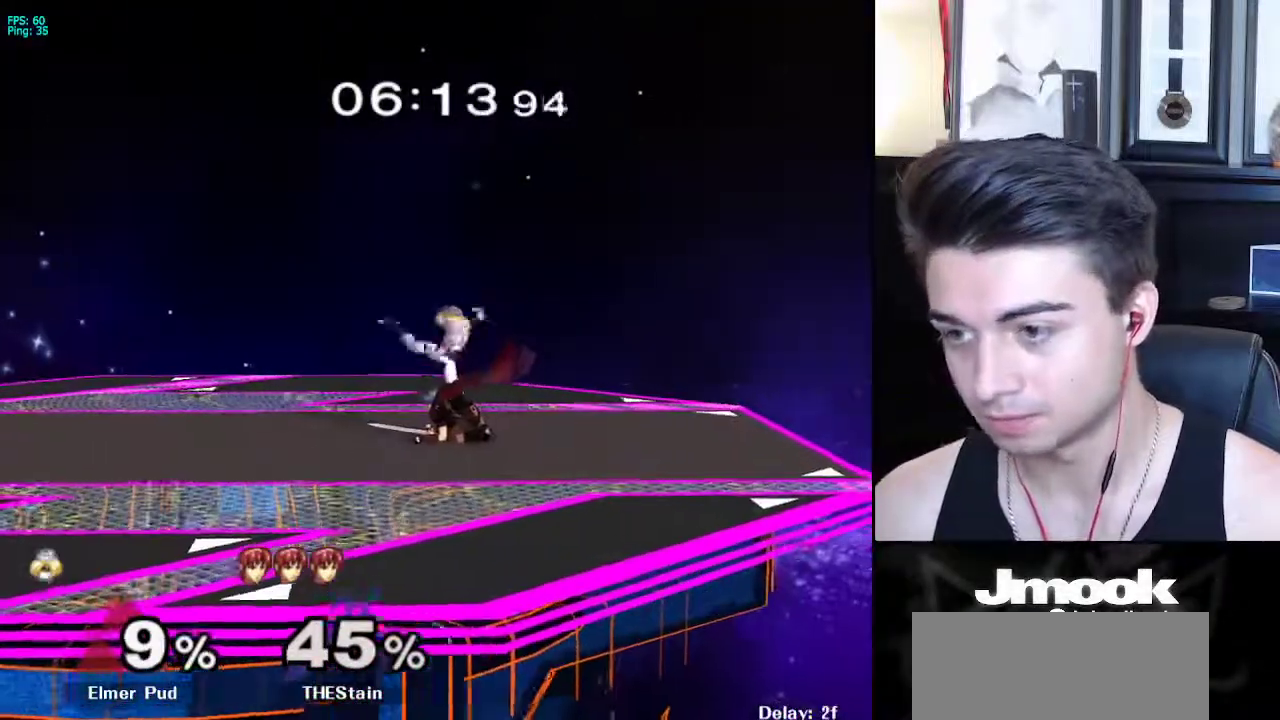
{"buttons": [], "left_stick": "down", "right_stick": "center", "events": [[117, "left_stick", "down"], [183, "right_stick", "down"], [267, "right_stick", "center"]]}
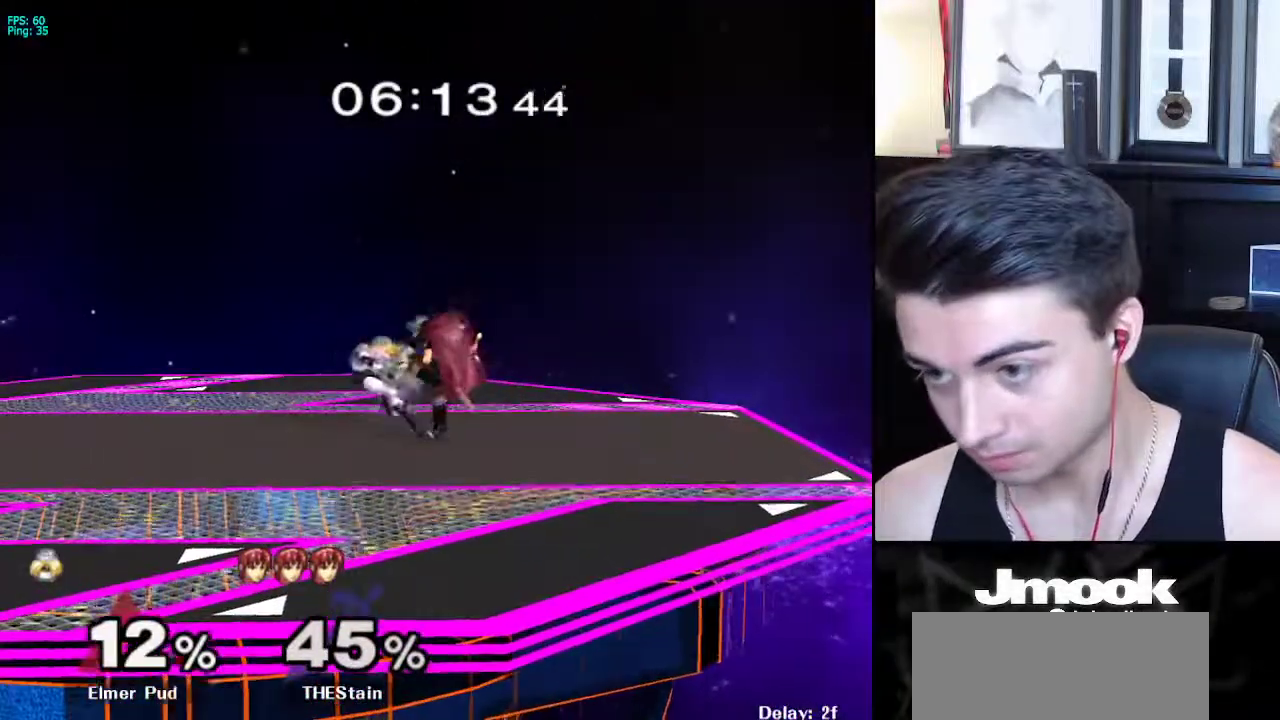
{"buttons": ["A"], "left_stick": "down-left", "right_stick": "center", "events": [[67, "A", "down"], [117, "A", "up"], [117, "X", "down"], [200, "A", "down"], [200, "X", "up"], [267, "X", "down"], [283, "A", "up"], [317, "A", "down"], [317, "X", "up"], [383, "A", "up"], [383, "X", "down"], [417, "A", "down"], [417, "X", "up"], [450, "left_stick", "down-left"]]}
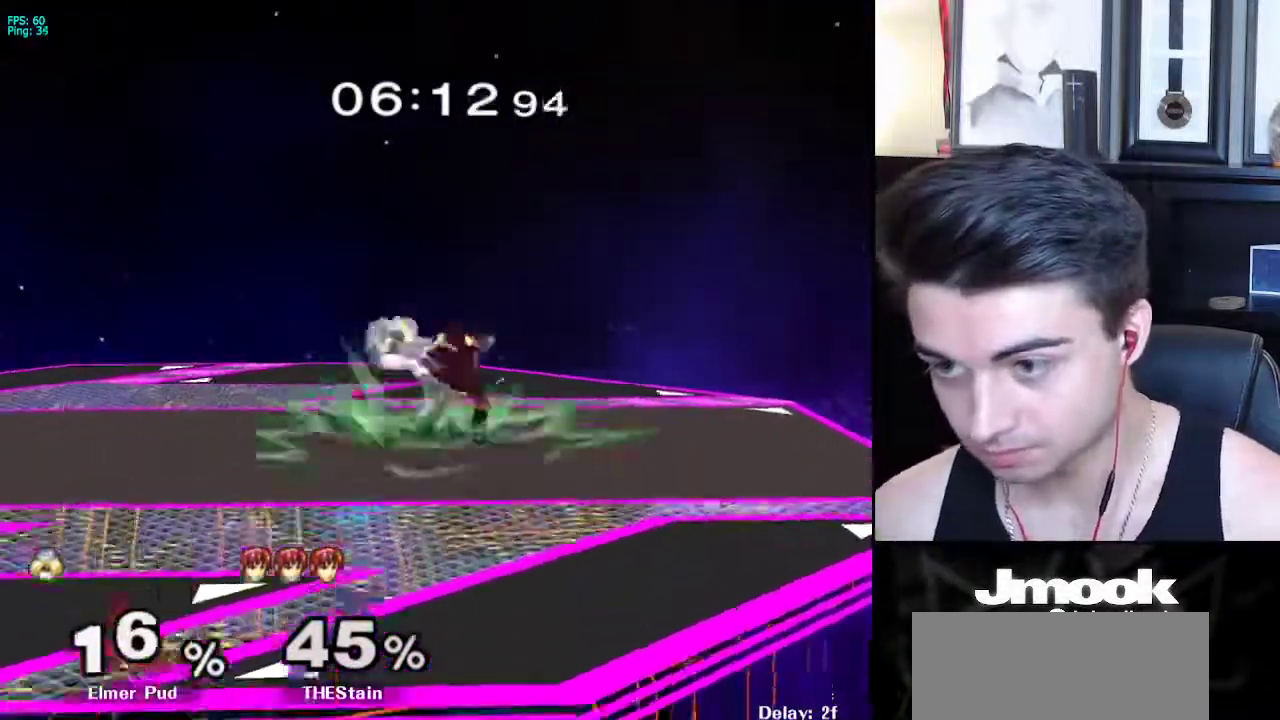
{"buttons": ["R1"], "left_stick": "right", "right_stick": "center", "events": [[17, "A", "up"], [17, "X", "down"], [33, "X", "up"], [233, "R1", "down"], [233, "left_stick", "right"]]}
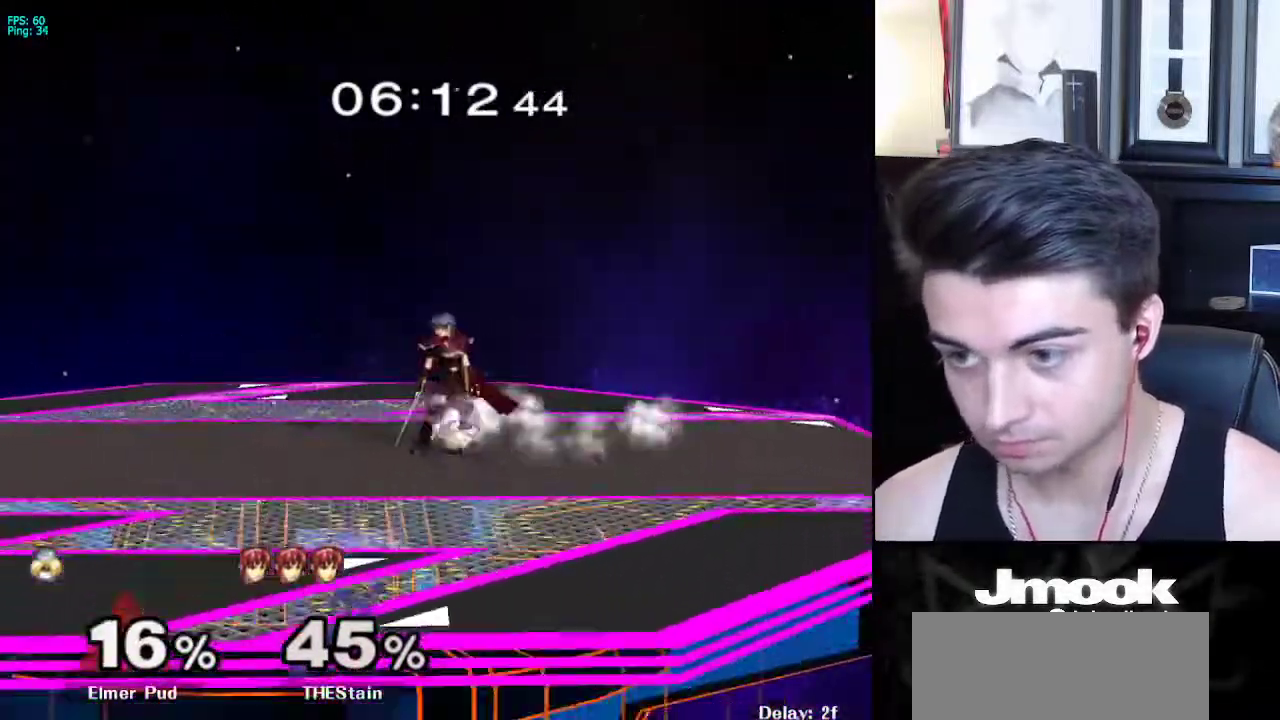
{"buttons": [], "left_stick": "center", "right_stick": "center", "events": [[183, "R1", "up"], [267, "left_stick", "center"]]}
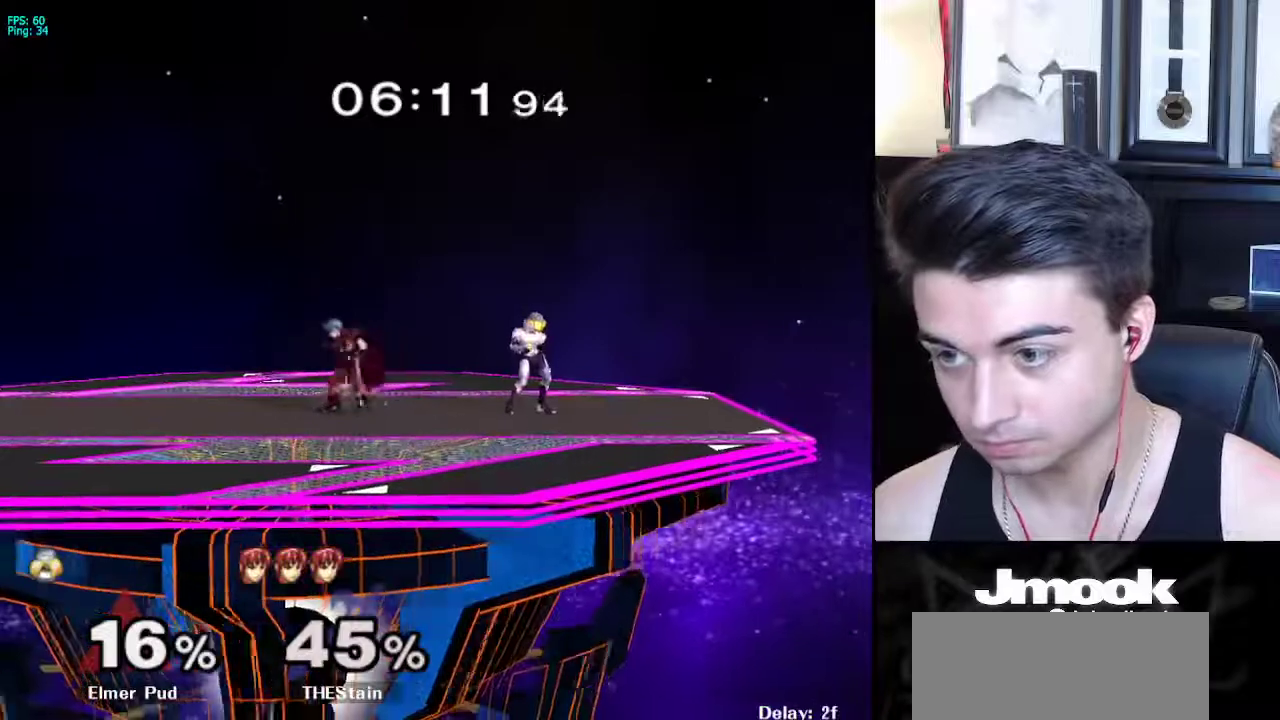
{"buttons": ["L1"], "left_stick": "center", "right_stick": "center", "events": [[133, "L1", "down"], [383, "X", "down"], [417, "X", "up"]]}
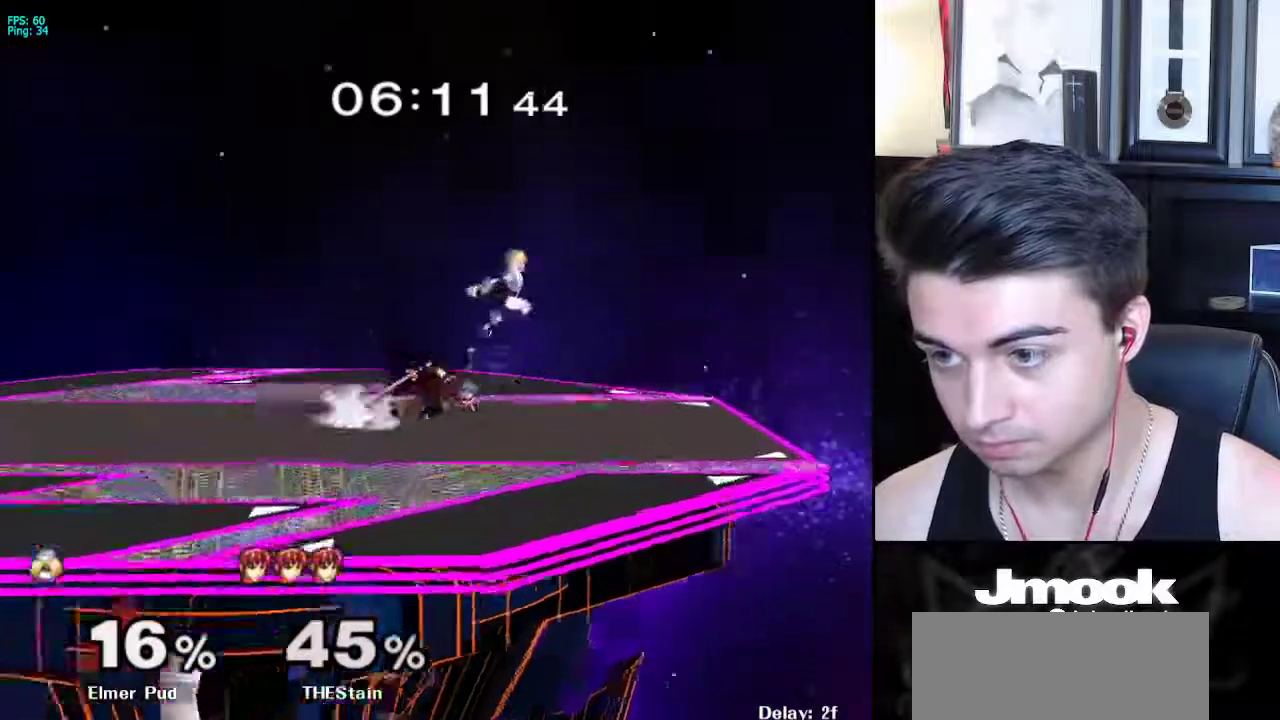
{"buttons": [], "left_stick": "center", "right_stick": "left", "events": [[217, "L1", "up"], [433, "right_stick", "left"]]}
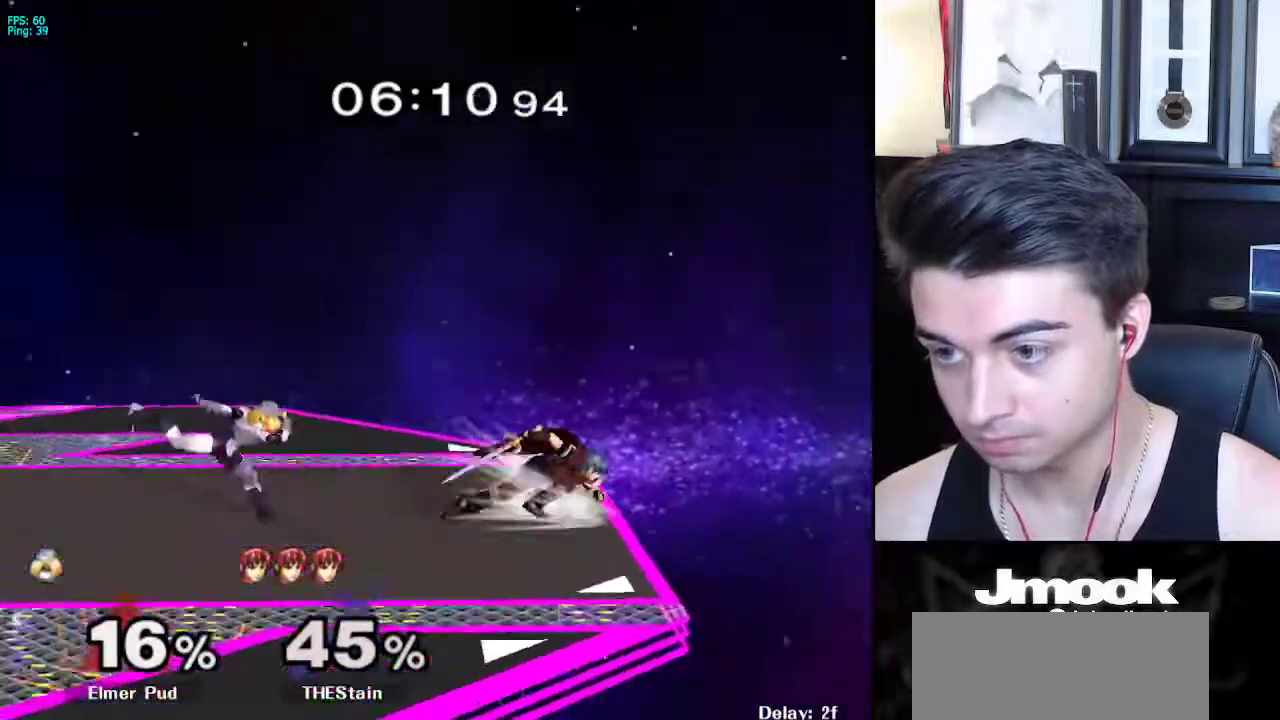
{"buttons": [], "left_stick": "center", "right_stick": "center", "events": [[17, "right_stick", "center"], [33, "L1", "down"], [133, "L1", "up"], [217, "left_stick", "left"], [300, "left_stick", "center"]]}
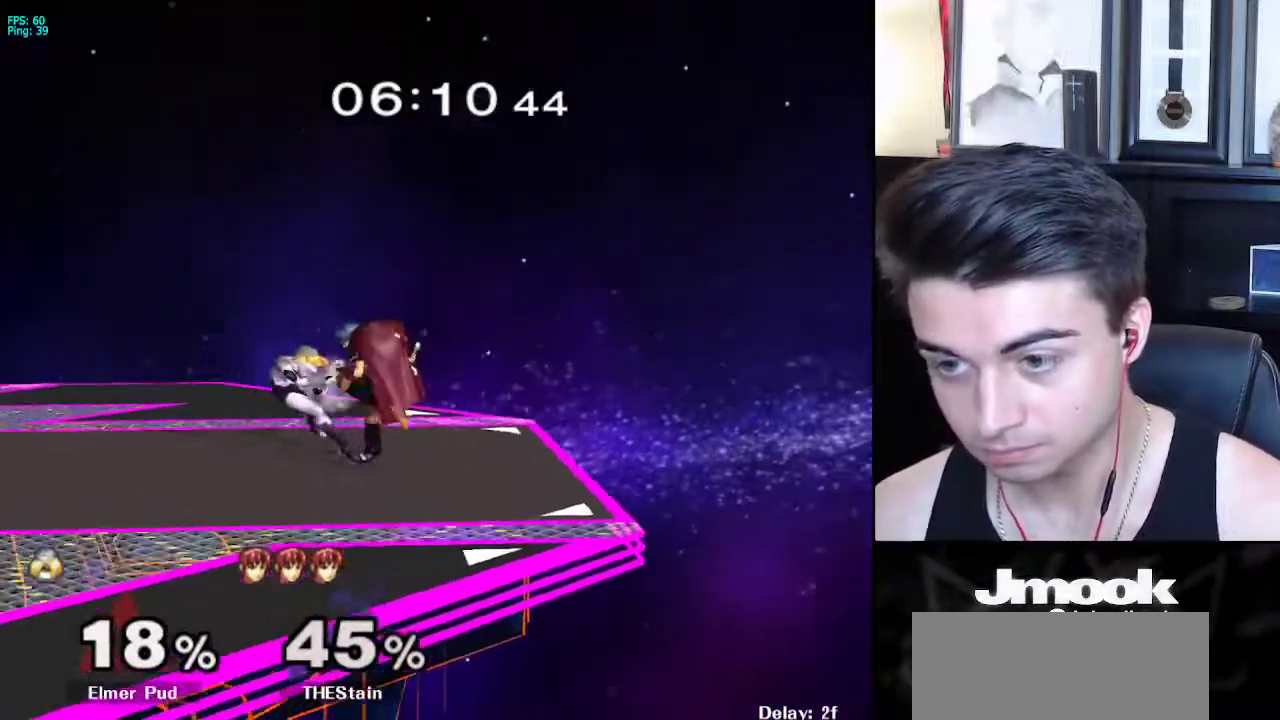
{"buttons": [], "left_stick": "center", "right_stick": "center", "events": []}
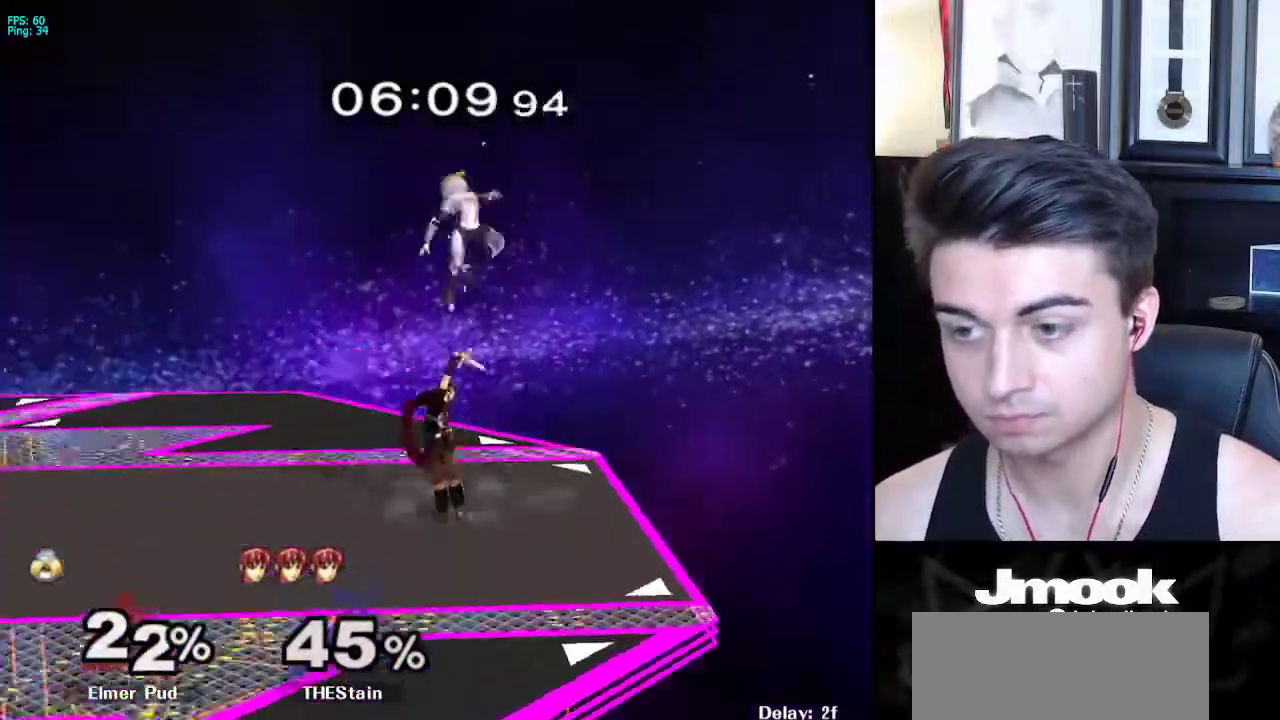
{"buttons": [], "left_stick": "center", "right_stick": "center", "events": []}
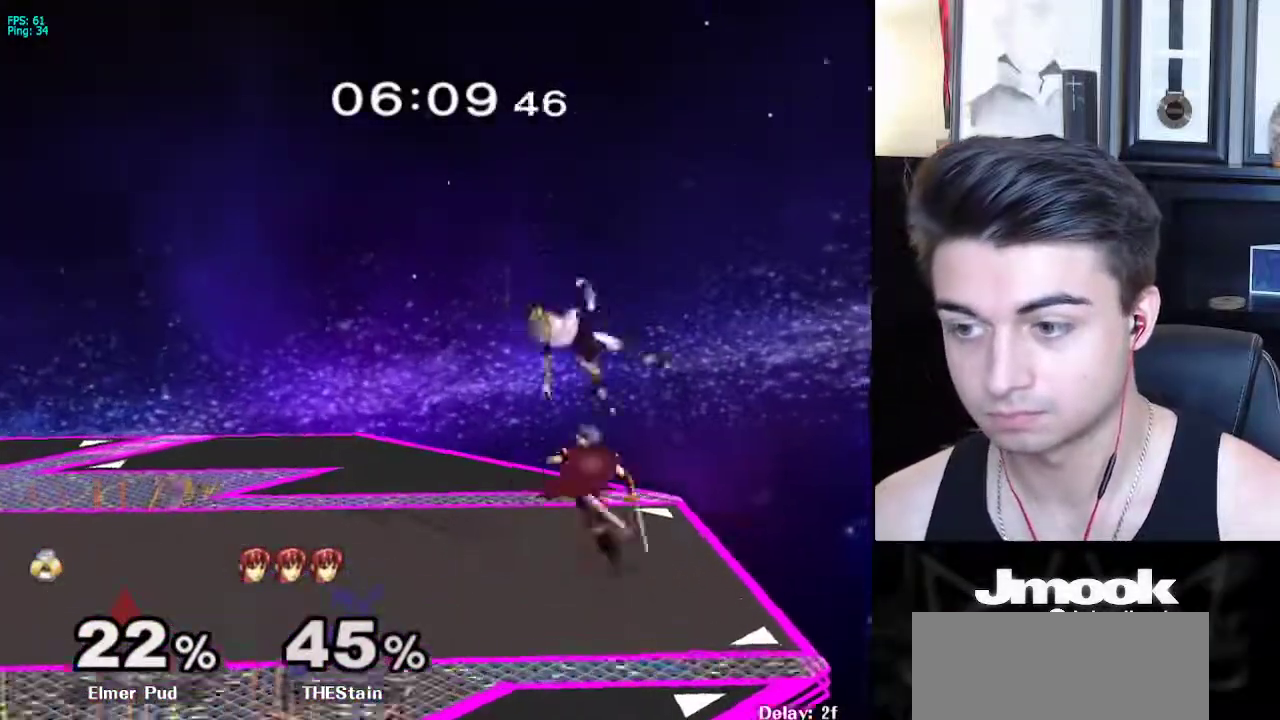
{"buttons": [], "left_stick": "center", "right_stick": "center", "events": [[33, "left_stick", "right"], [467, "left_stick", "center"]]}
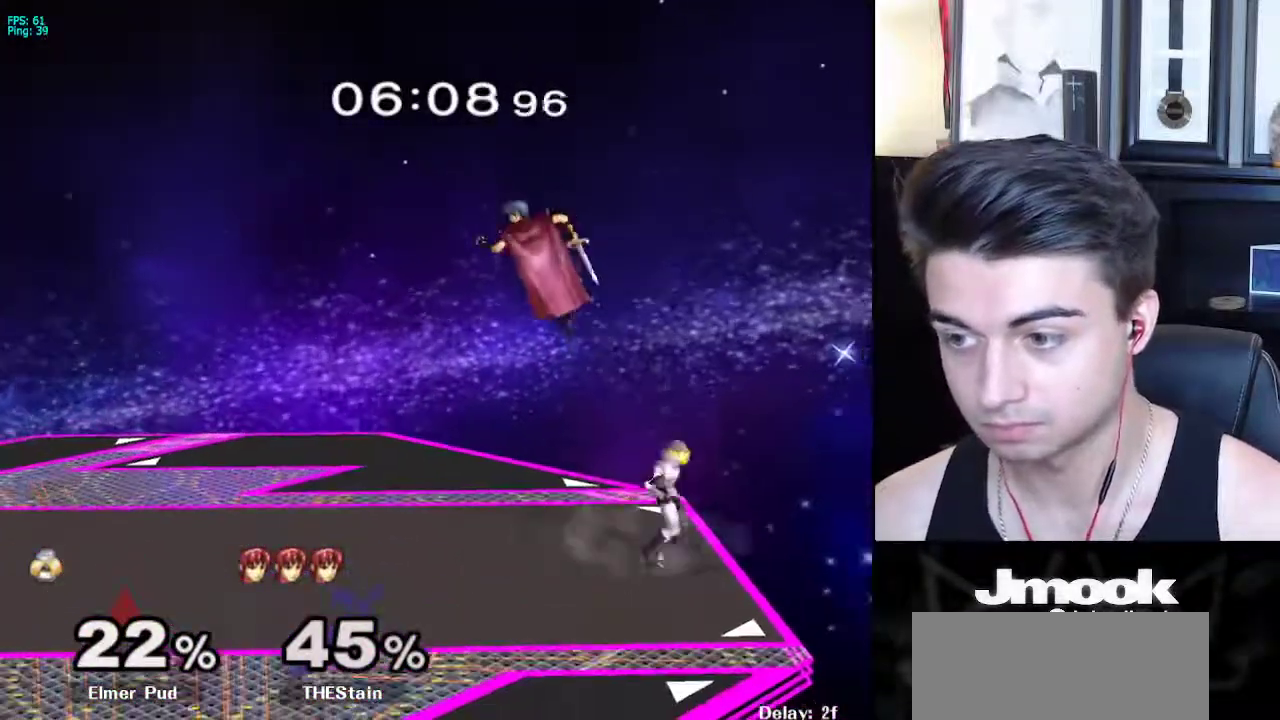
{"buttons": [], "left_stick": "center", "right_stick": "center", "events": [[150, "left_stick", "left"], [233, "A", "down"], [300, "A", "up"], [367, "left_stick", "down"], [483, "left_stick", "center"]]}
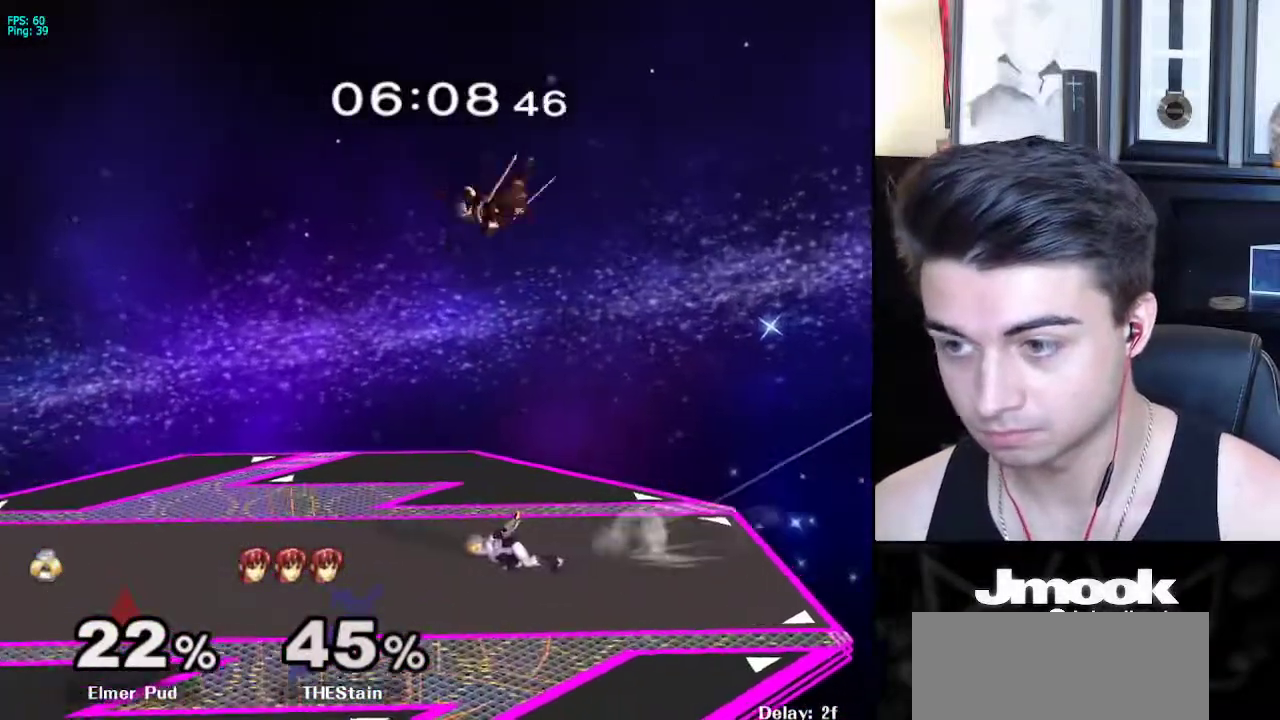
{"buttons": [], "left_stick": "down", "right_stick": "center", "events": [[283, "left_stick", "down"]]}
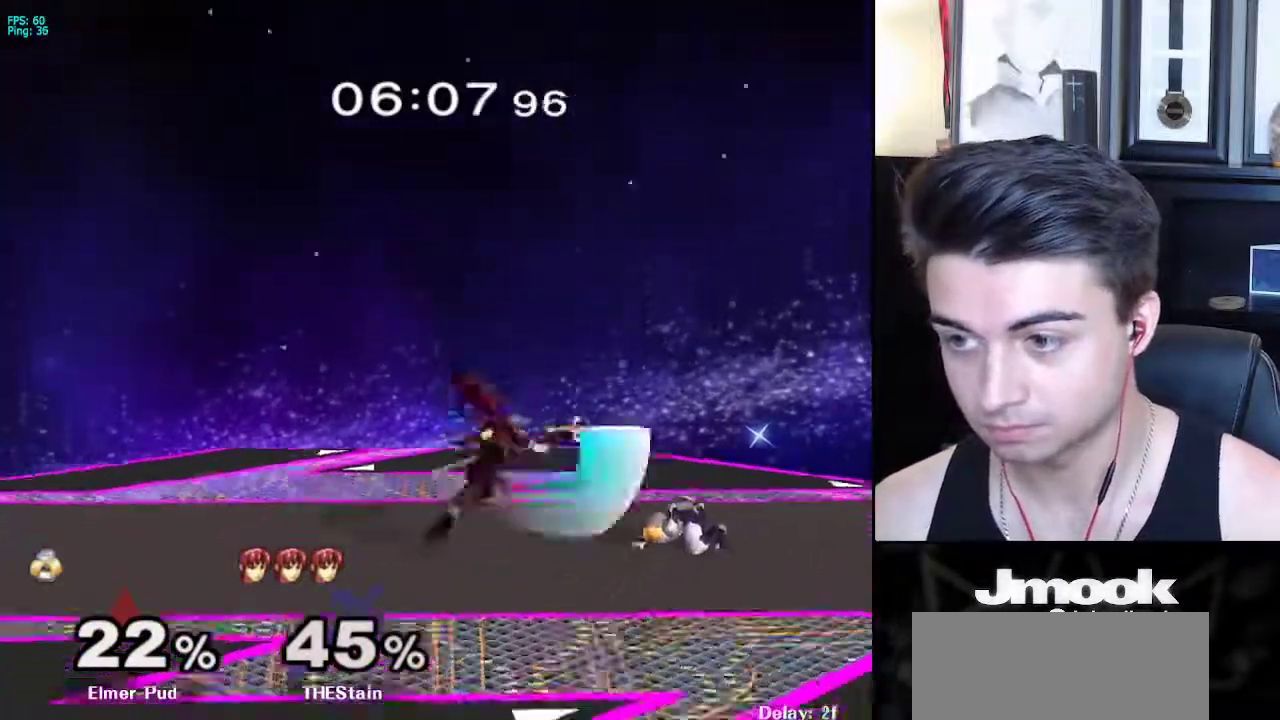
{"buttons": ["A"], "left_stick": "left", "right_stick": "center", "events": [[100, "left_stick", "left"], [417, "A", "down"]]}
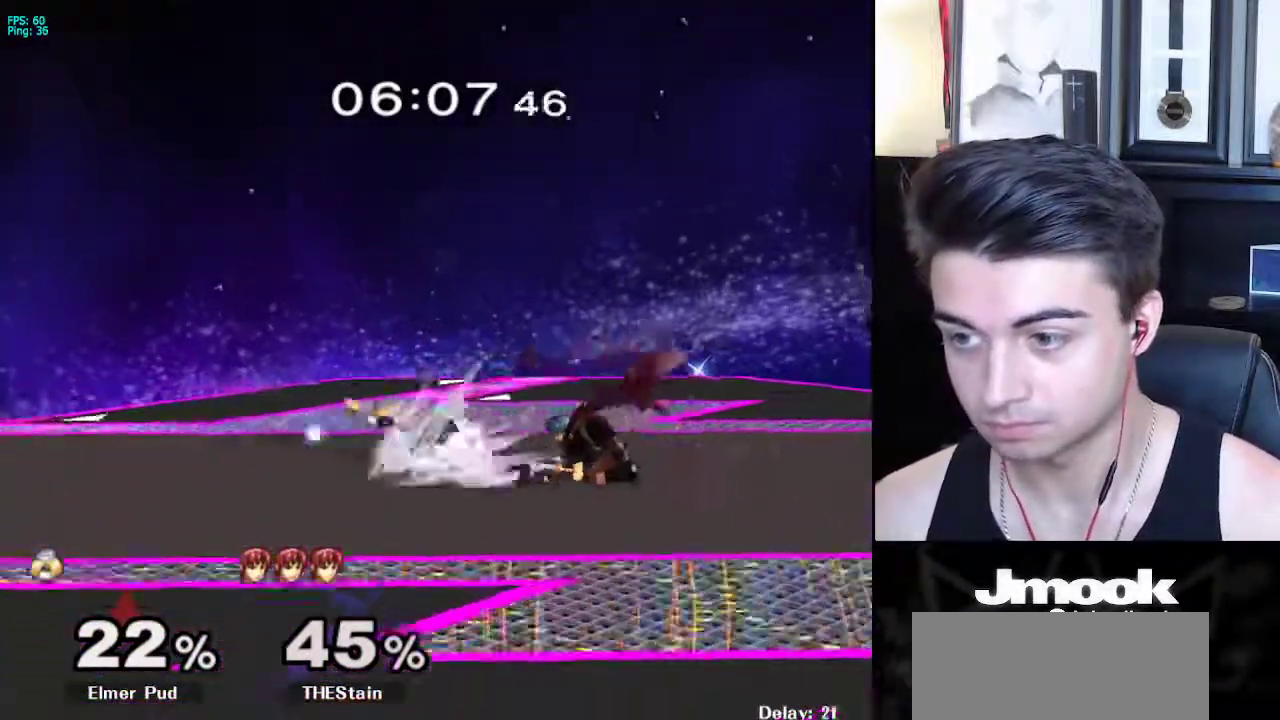
{"buttons": ["L1"], "left_stick": "down", "right_stick": "center", "events": [[83, "A", "up"], [167, "left_stick", "down"], [267, "L1", "down"]]}
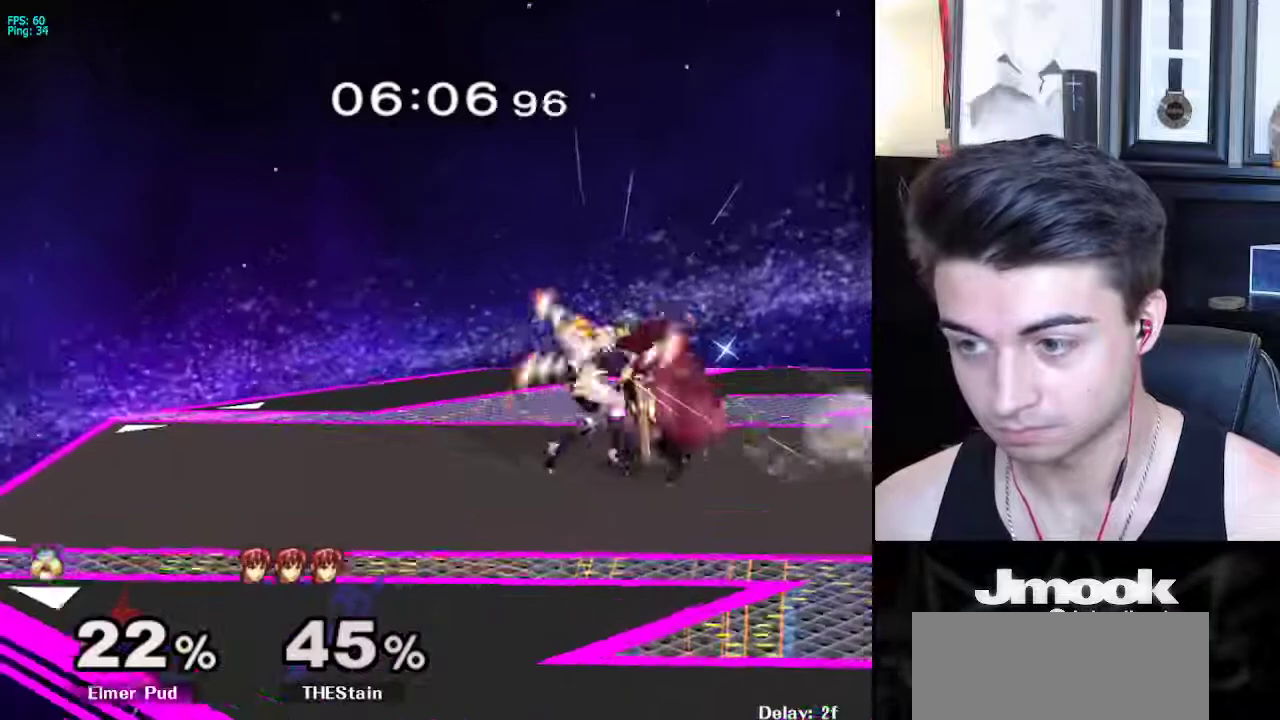
{"buttons": [], "left_stick": "left", "right_stick": "center", "events": [[350, "left_stick", "left"], [367, "L1", "up"]]}
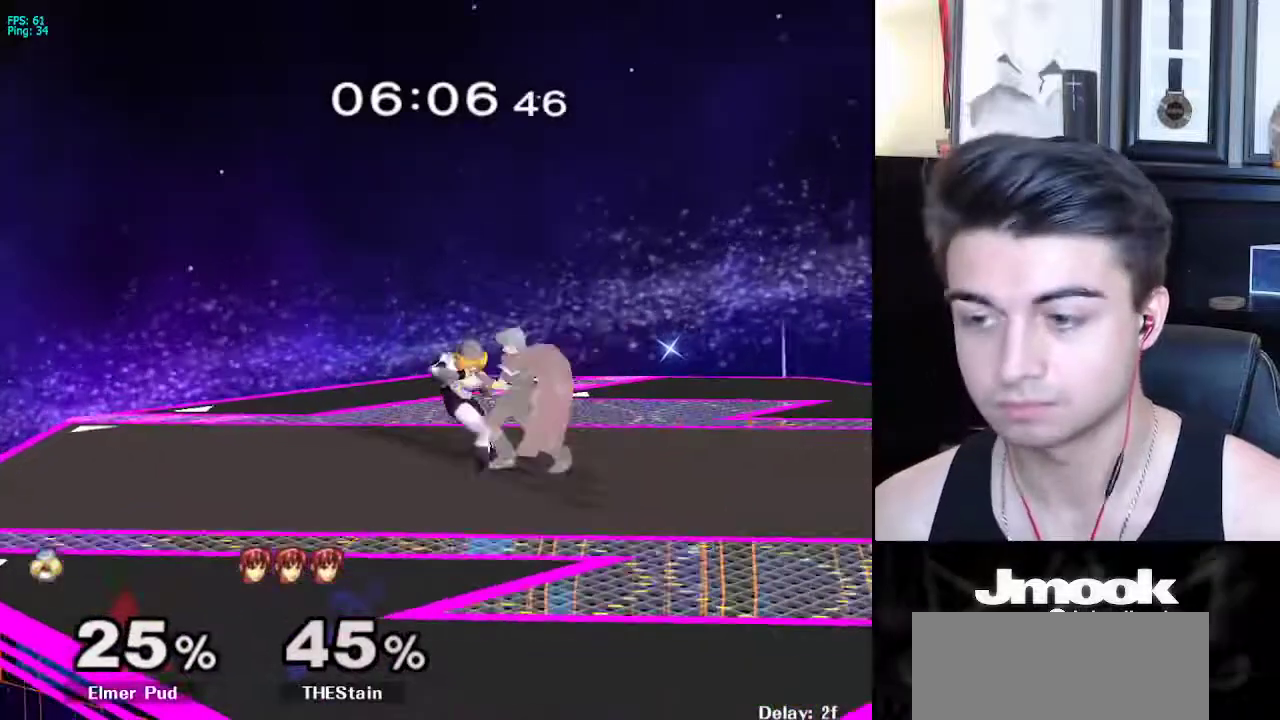
{"buttons": [], "left_stick": "center", "right_stick": "center", "events": [[483, "left_stick", "center"]]}
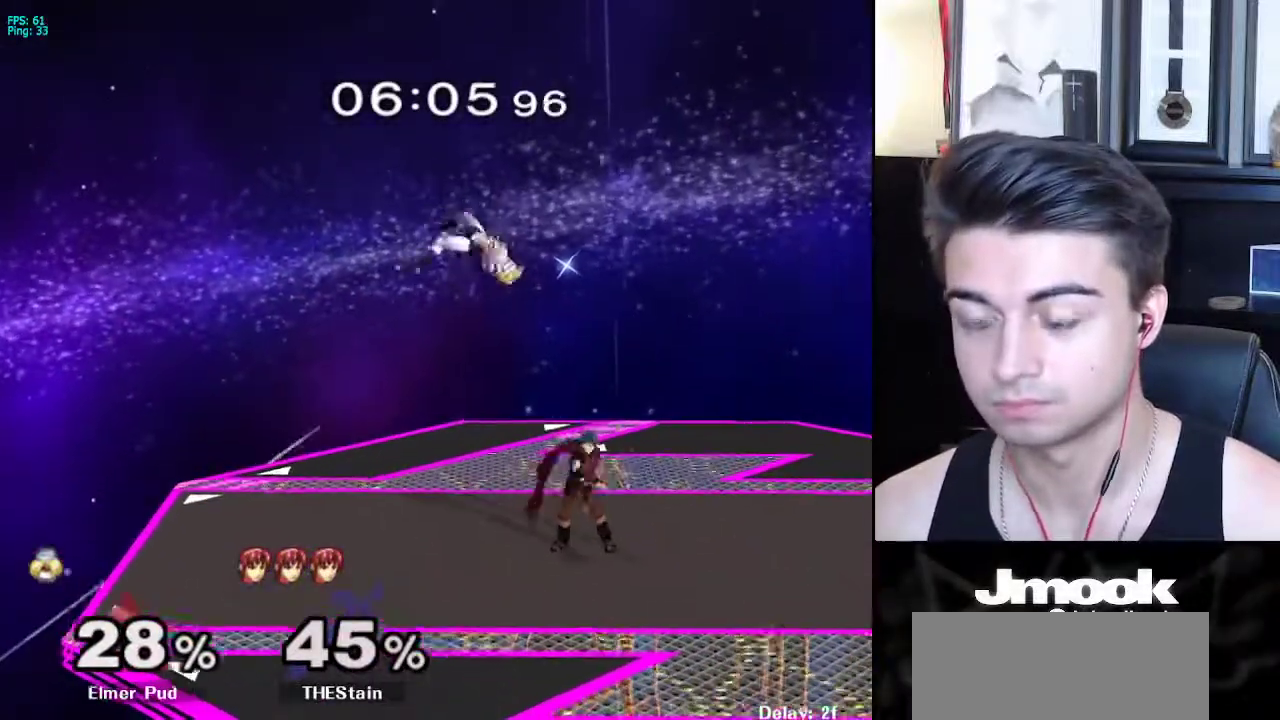
{"buttons": [], "left_stick": "right", "right_stick": "right", "events": [[50, "right_stick", "right"], [367, "left_stick", "right"]]}
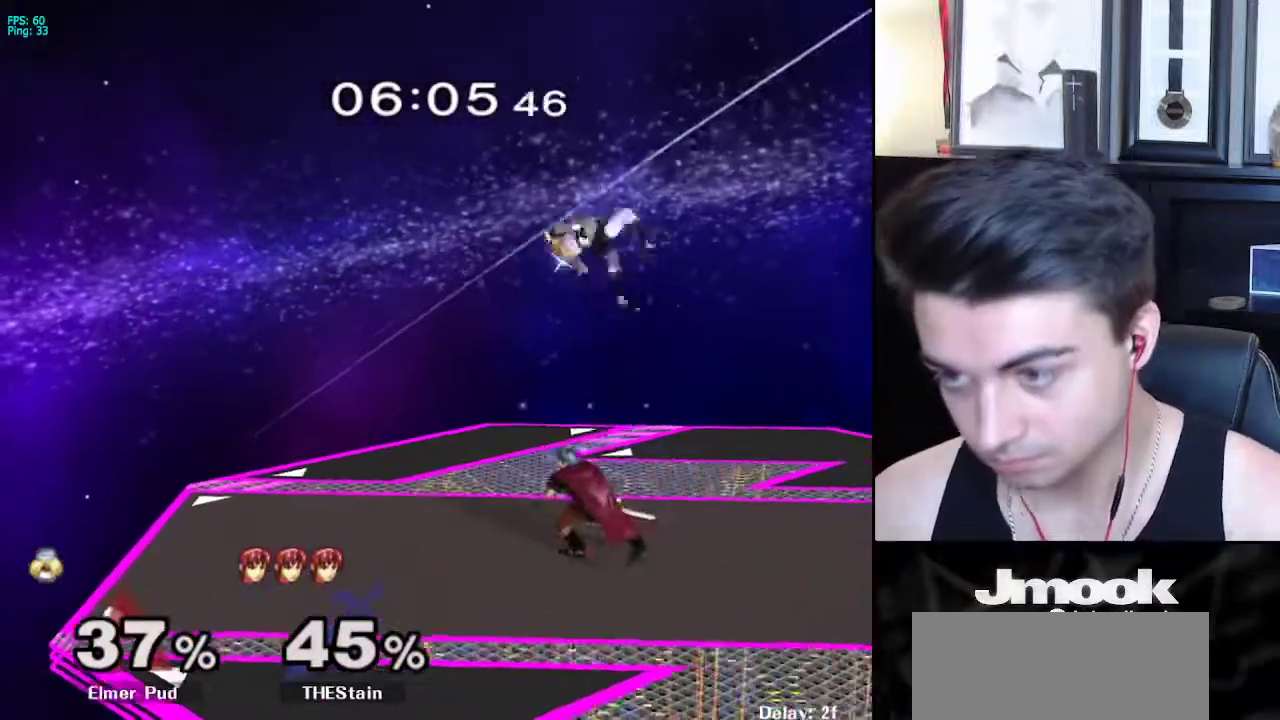
{"buttons": [], "left_stick": "center", "right_stick": "right", "events": [[283, "left_stick", "center"]]}
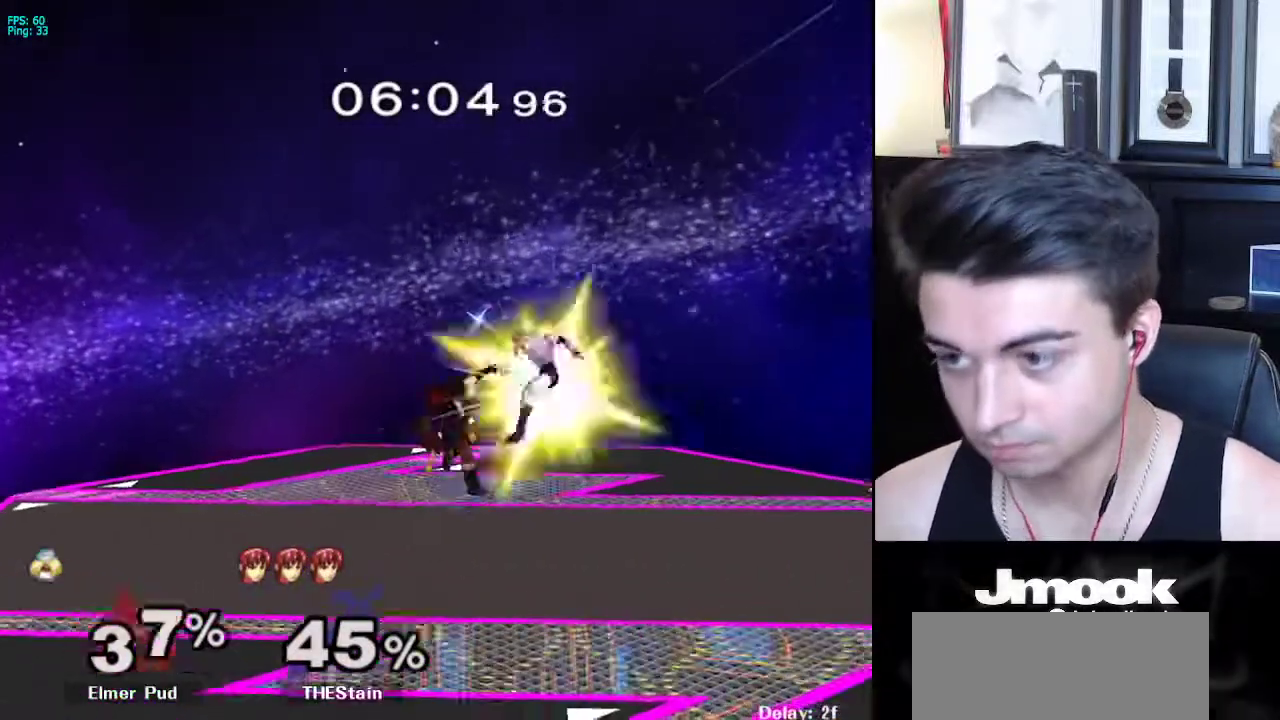
{"buttons": [], "left_stick": "right", "right_stick": "center", "events": [[50, "left_stick", "down-right"], [150, "left_stick", "right"], [183, "right_stick", "center"]]}
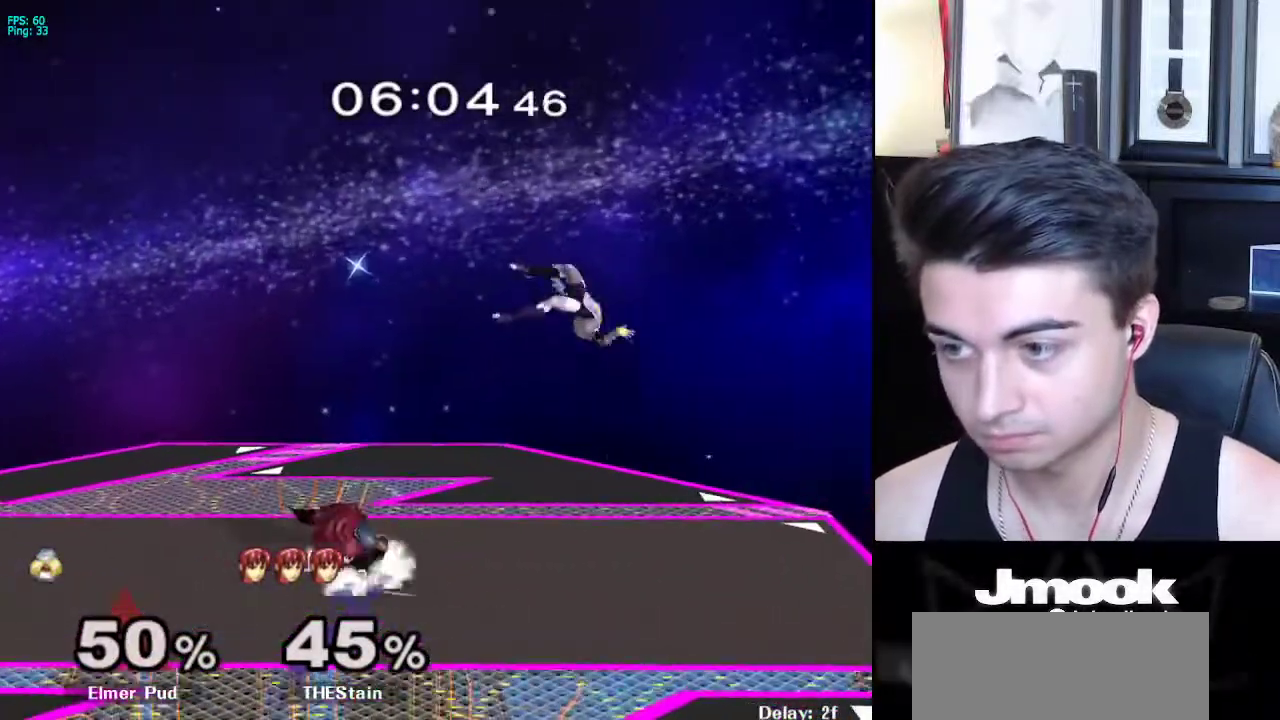
{"buttons": [], "left_stick": "right", "right_stick": "center", "events": [[17, "left_stick", "center"], [300, "left_stick", "right"]]}
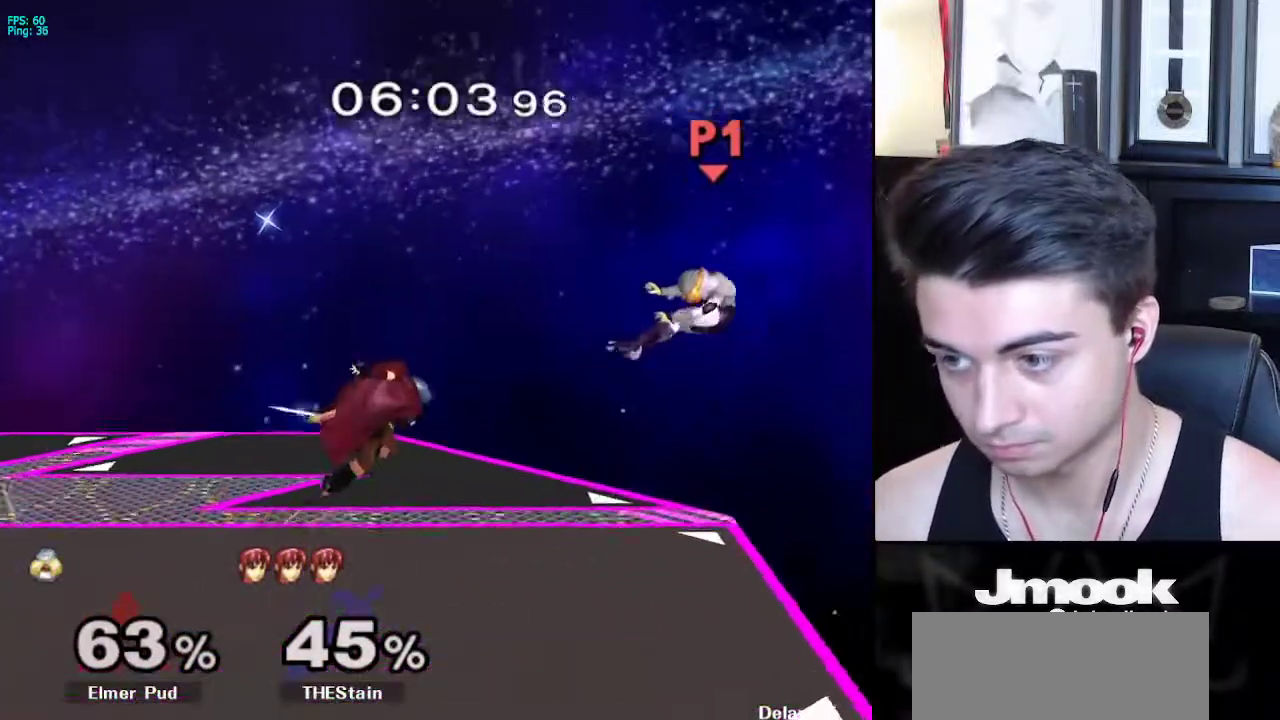
{"buttons": [], "left_stick": "left", "right_stick": "center", "events": [[200, "left_stick", "center"], [317, "left_stick", "up-right"], [467, "left_stick", "left"]]}
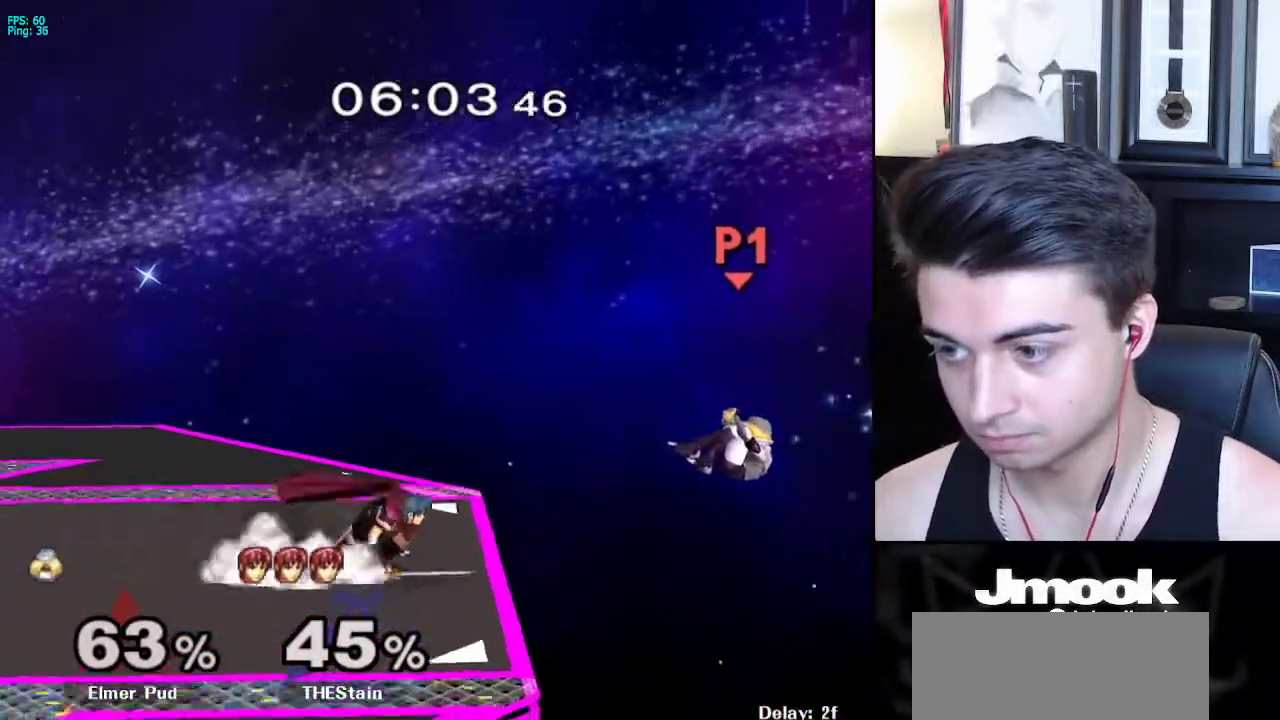
{"buttons": [], "left_stick": "left", "right_stick": "center", "events": []}
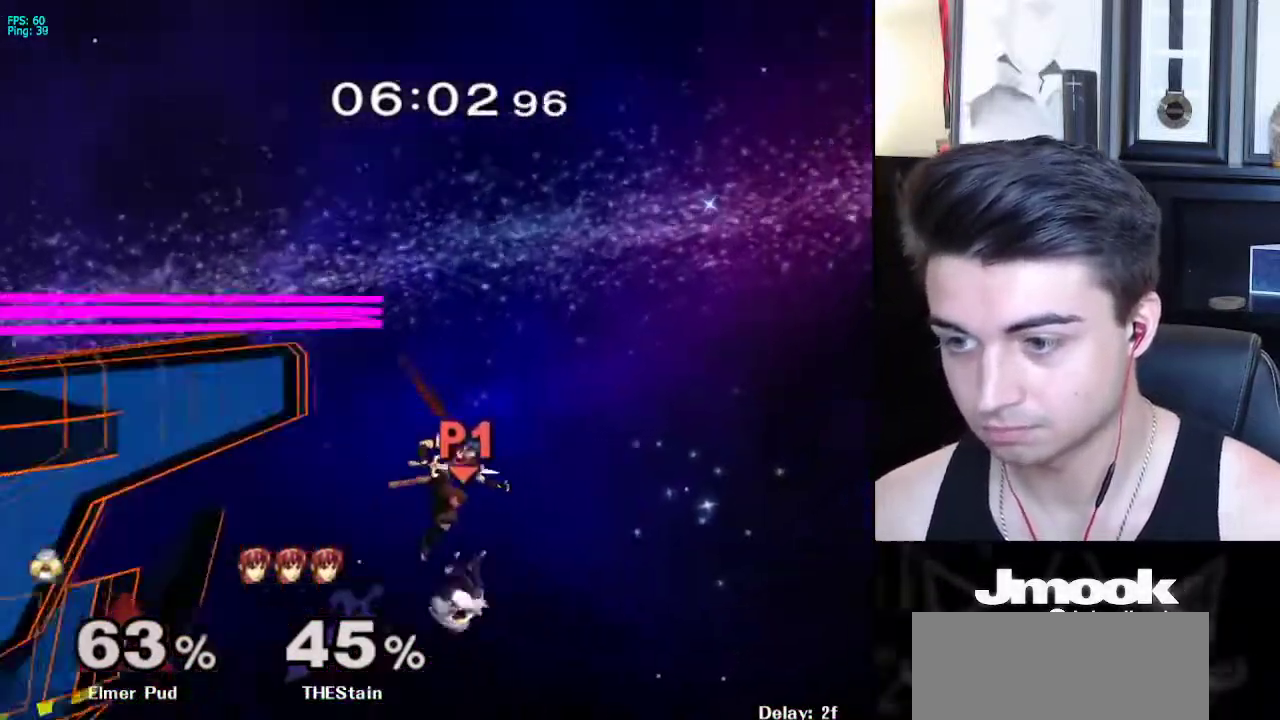
{"buttons": ["X"], "left_stick": "left", "right_stick": "center", "events": [[283, "X", "down"]]}
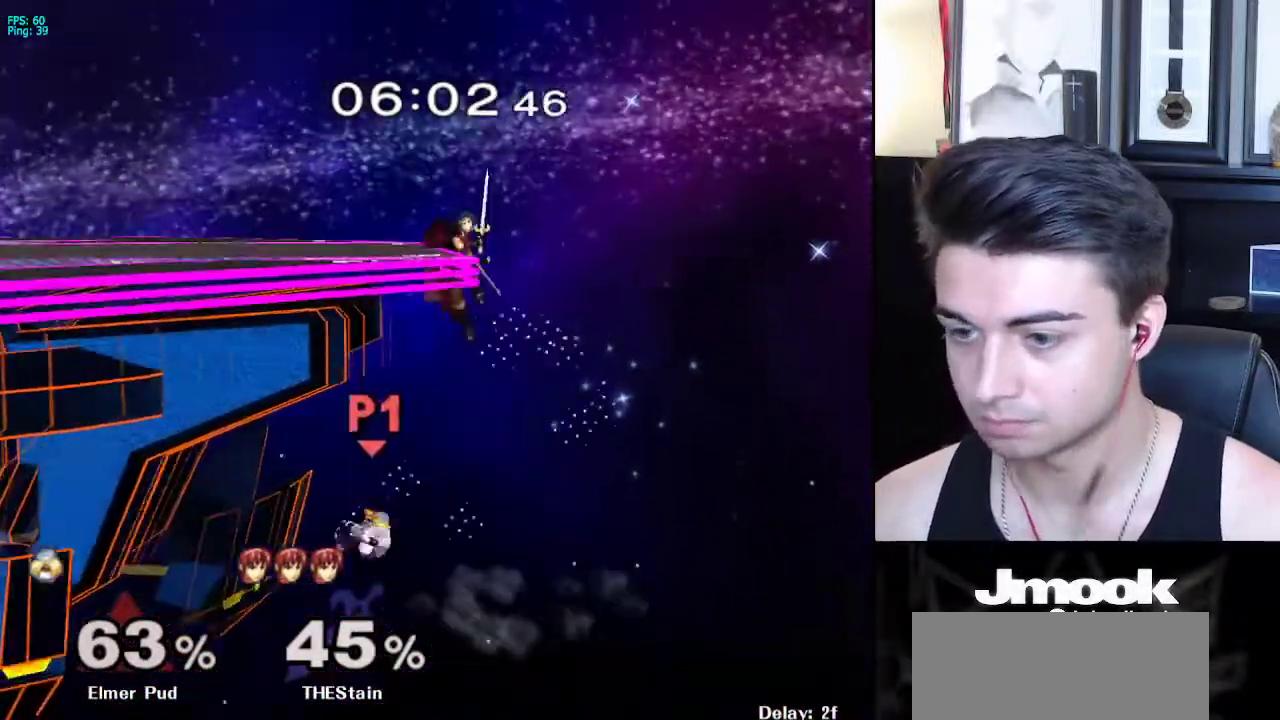
{"buttons": ["B"], "left_stick": "center", "right_stick": "center", "events": [[50, "X", "up"], [200, "left_stick", "right"], [350, "left_stick", "left"], [400, "left_stick", "center"], [433, "B", "down"]]}
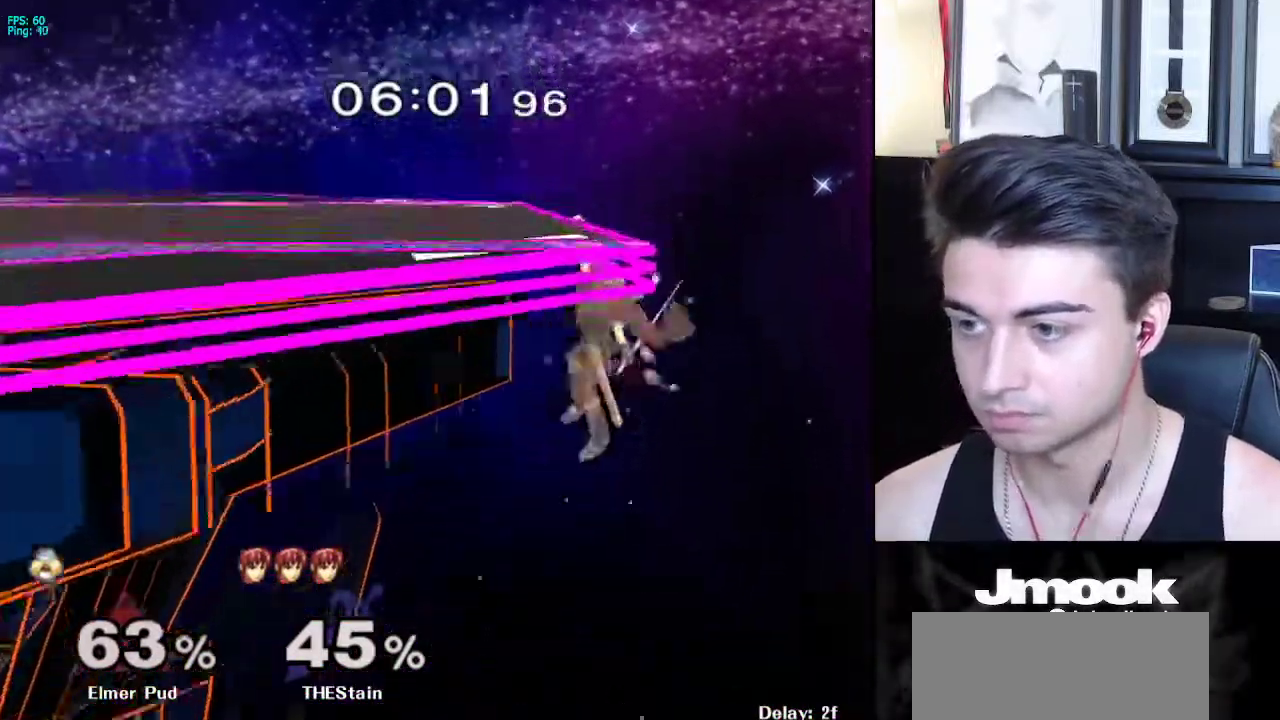
{"buttons": ["B"], "left_stick": "up-right", "right_stick": "center", "events": [[67, "Z", "down"], [117, "left_stick", "up-left"], [183, "B", "up"], [183, "Z", "up"], [450, "B", "down"], [483, "left_stick", "up-right"]]}
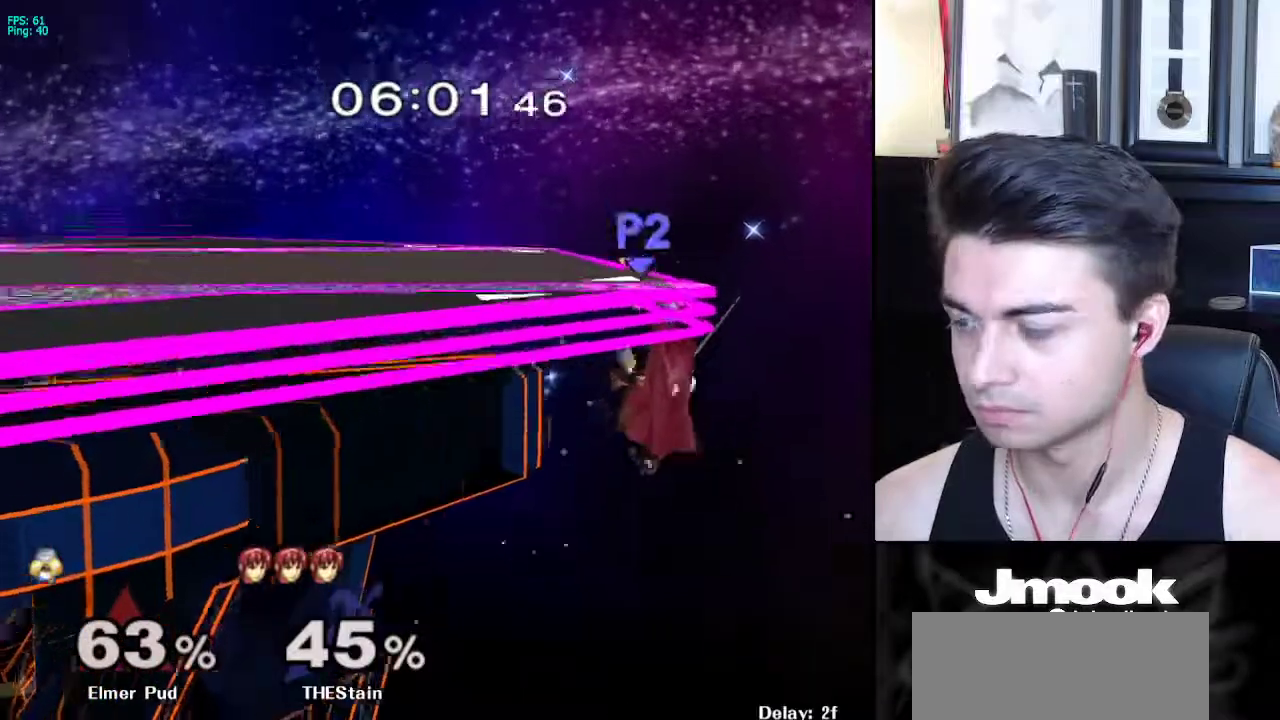
{"buttons": ["B"], "left_stick": "left", "right_stick": "center", "events": [[250, "left_stick", "up-left"], [317, "left_stick", "left"]]}
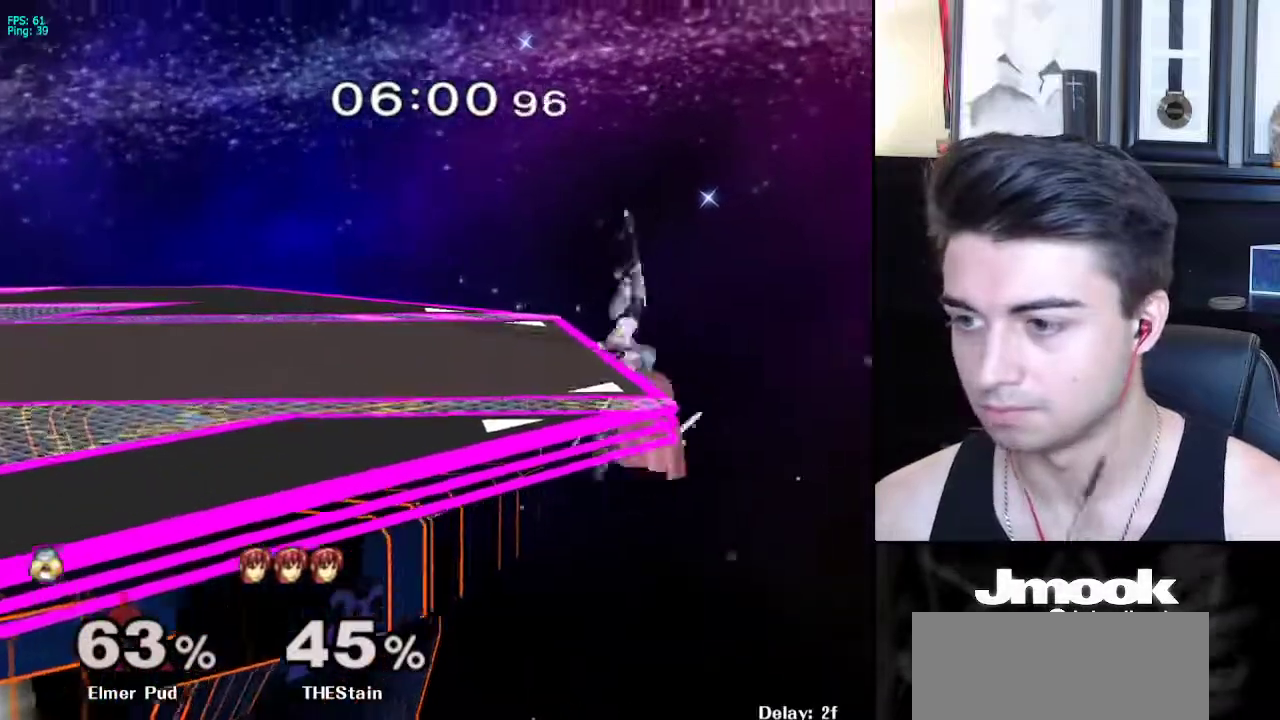
{"buttons": [], "left_stick": "center", "right_stick": "center", "events": [[200, "B", "up"], [333, "left_stick", "center"]]}